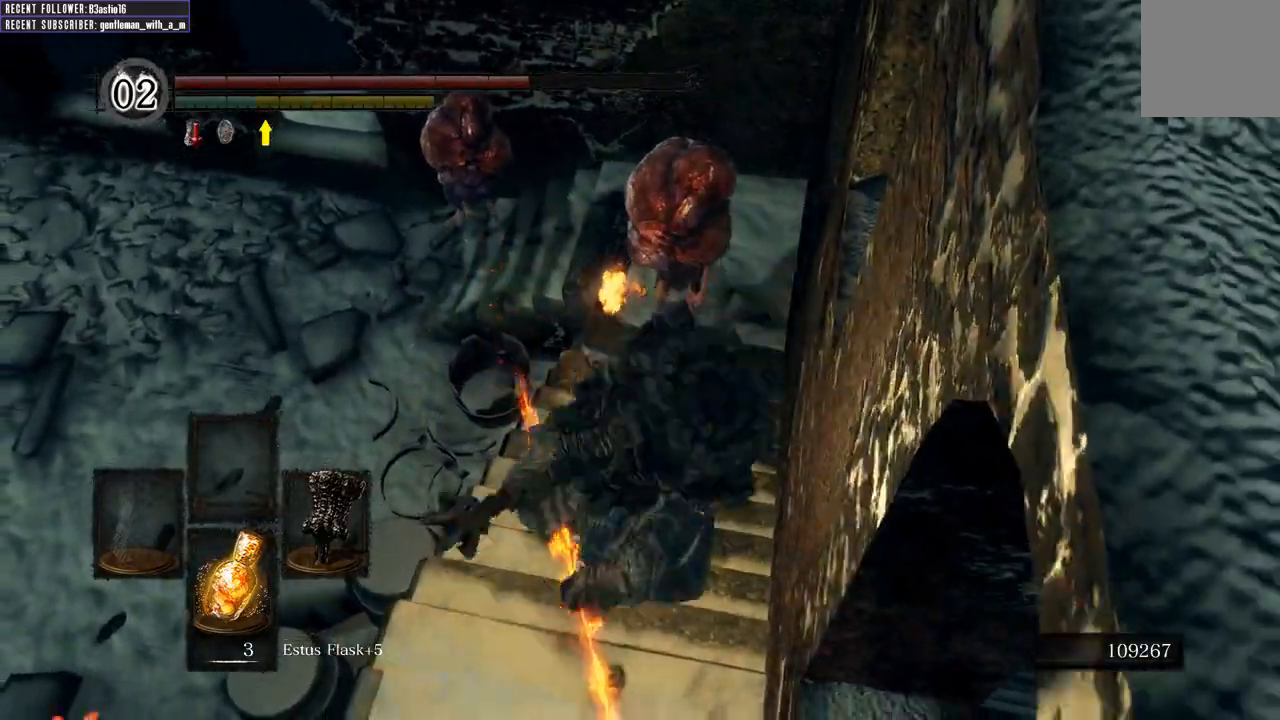
Gameplay with a controller (Xbox layout); each line is a JSON object with the inputs held at the frame after it. "events" lists button and stick changes between this image and that frame as [ms after this image, input, new state], when the widget could be followed in between.
{"buttons": [], "left_stick": "left", "right_stick": "left", "events": [[167, "right_stick", "left"], [283, "left_stick", "down-left"], [467, "left_stick", "left"]]}
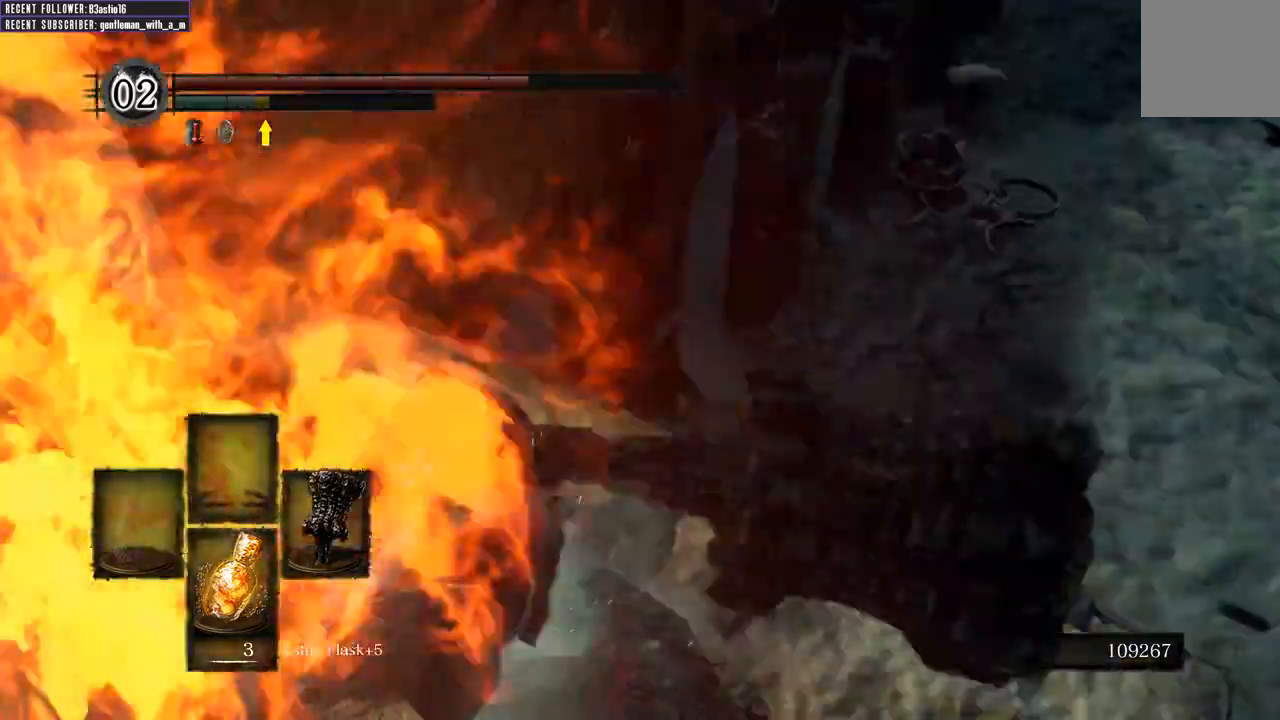
{"buttons": ["B"], "left_stick": "up", "right_stick": "center", "events": [[17, "B", "down"], [50, "left_stick", "up-left"], [267, "left_stick", "up"], [283, "right_stick", "center"]]}
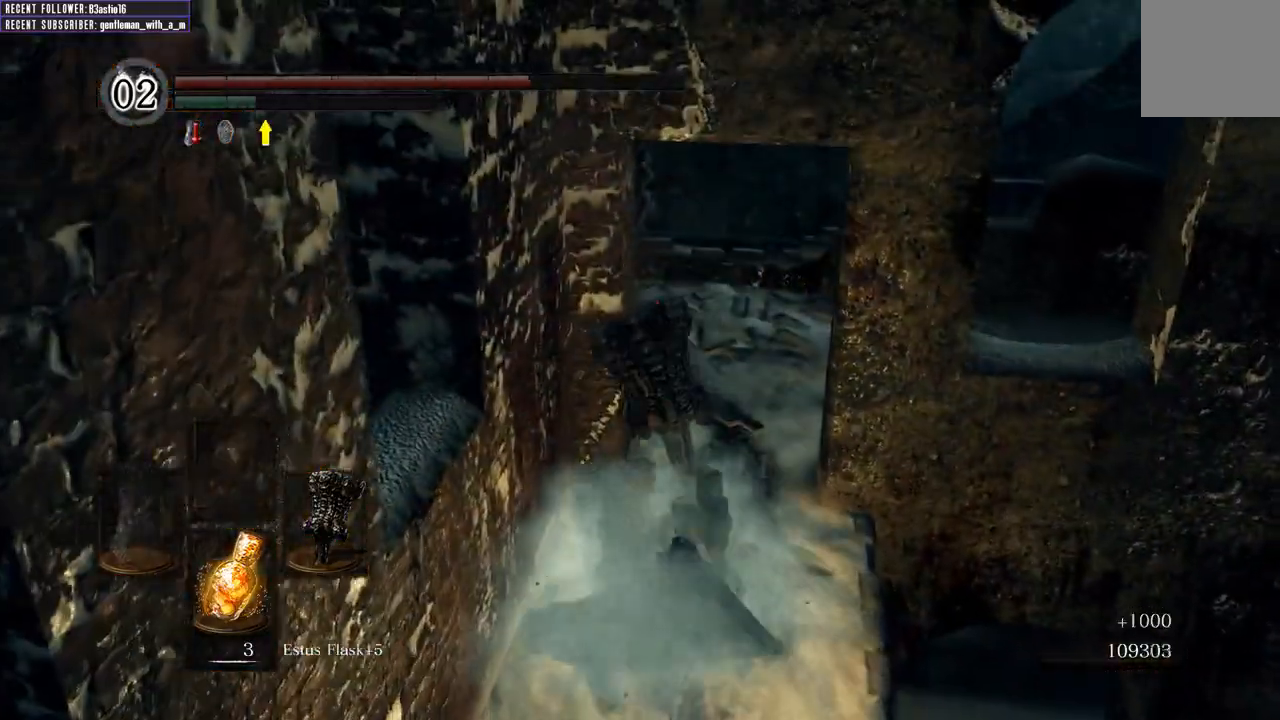
{"buttons": ["B"], "left_stick": "up", "right_stick": "center", "events": []}
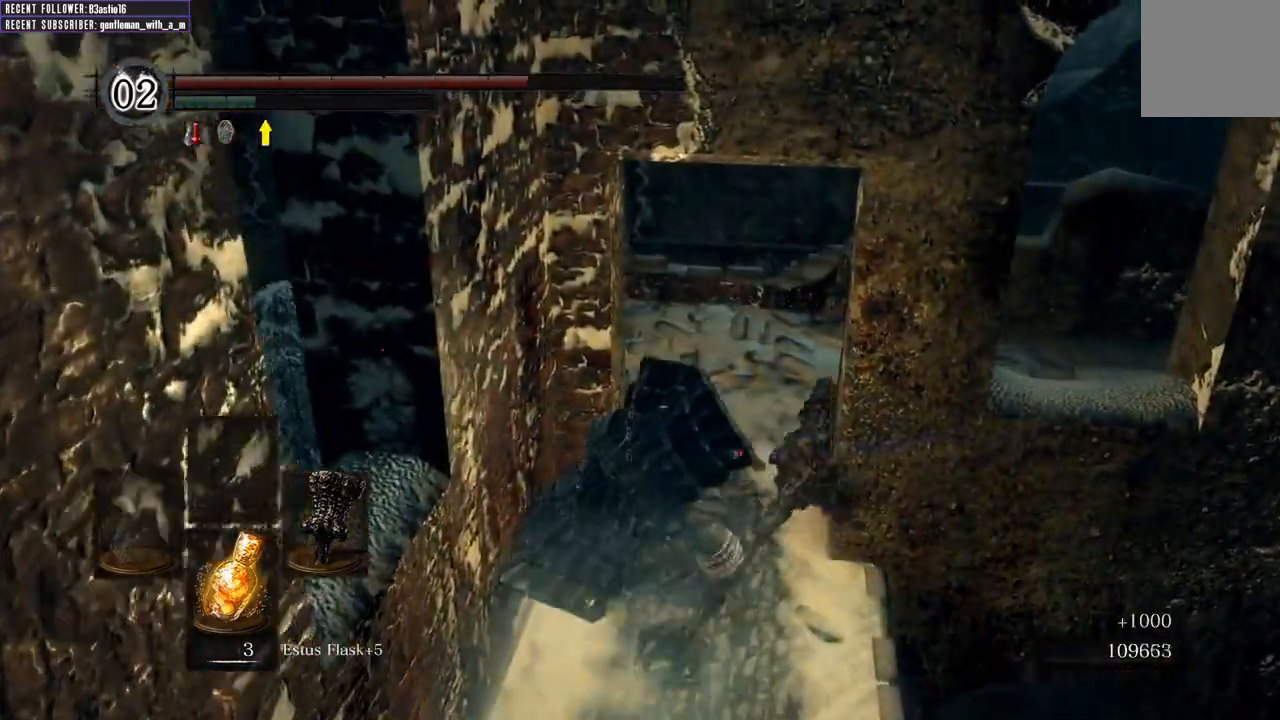
{"buttons": ["B"], "left_stick": "up", "right_stick": "right", "events": [[17, "right_stick", "right"], [383, "right_stick", "center"], [483, "right_stick", "right"]]}
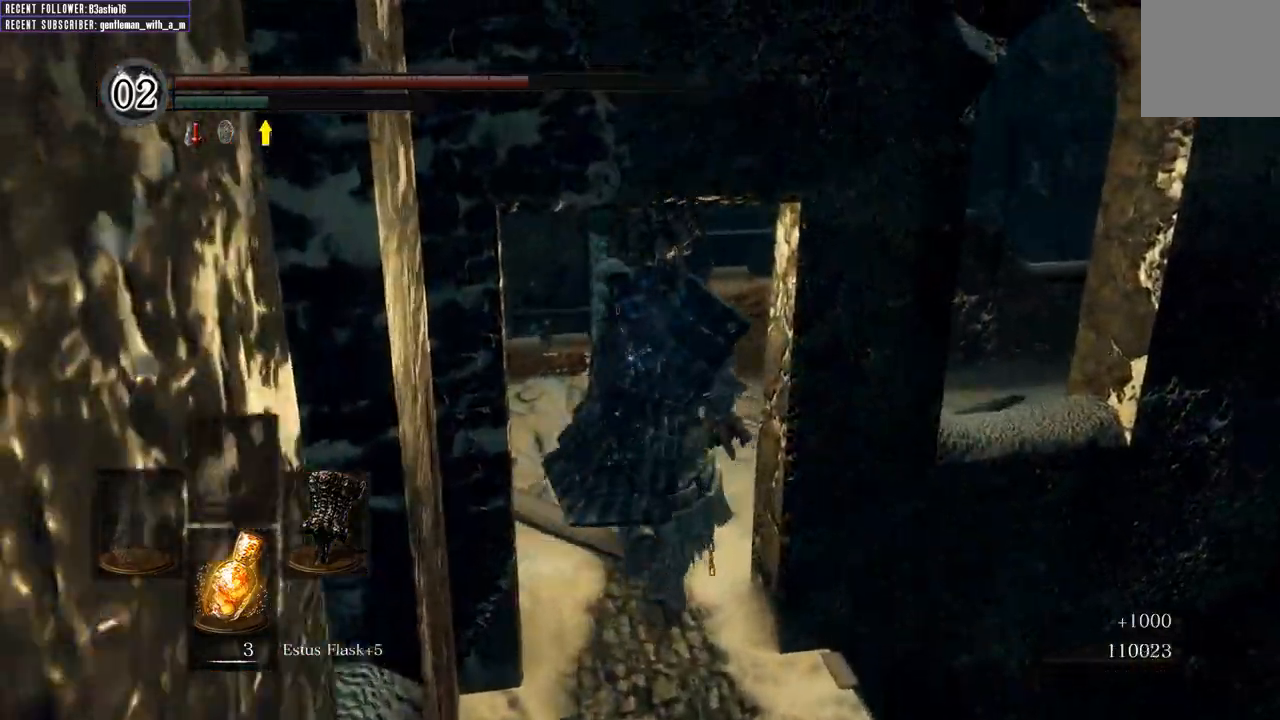
{"buttons": ["B"], "left_stick": "up", "right_stick": "center", "events": [[483, "right_stick", "center"]]}
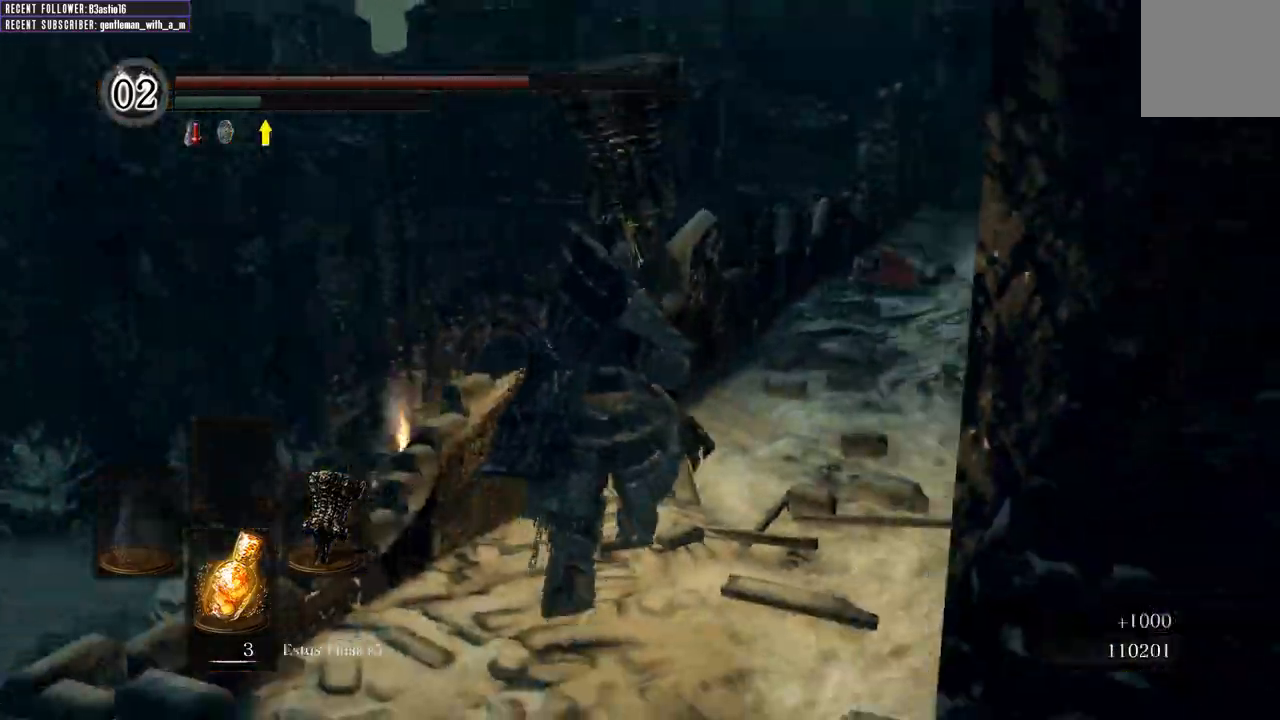
{"buttons": ["B"], "left_stick": "up", "right_stick": "center", "events": [[250, "right_stick", "right"], [400, "right_stick", "center"]]}
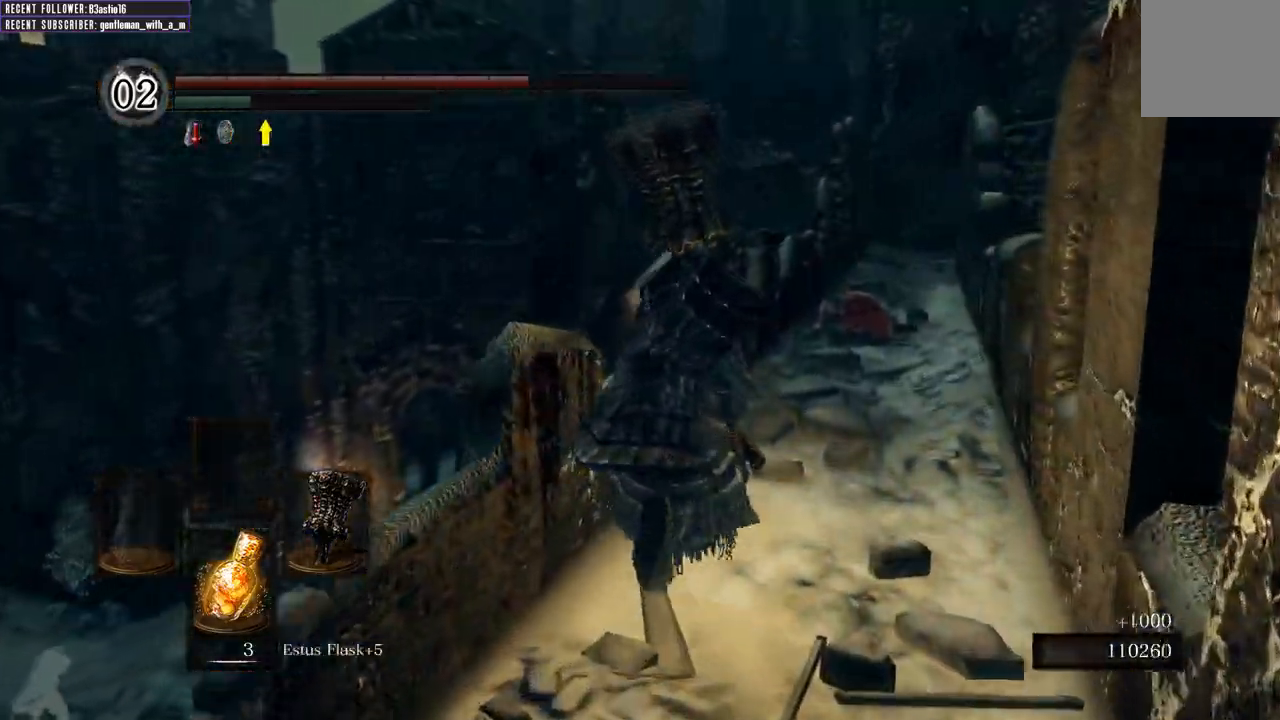
{"buttons": ["B"], "left_stick": "up", "right_stick": "center", "events": [[100, "right_stick", "right"], [333, "right_stick", "center"]]}
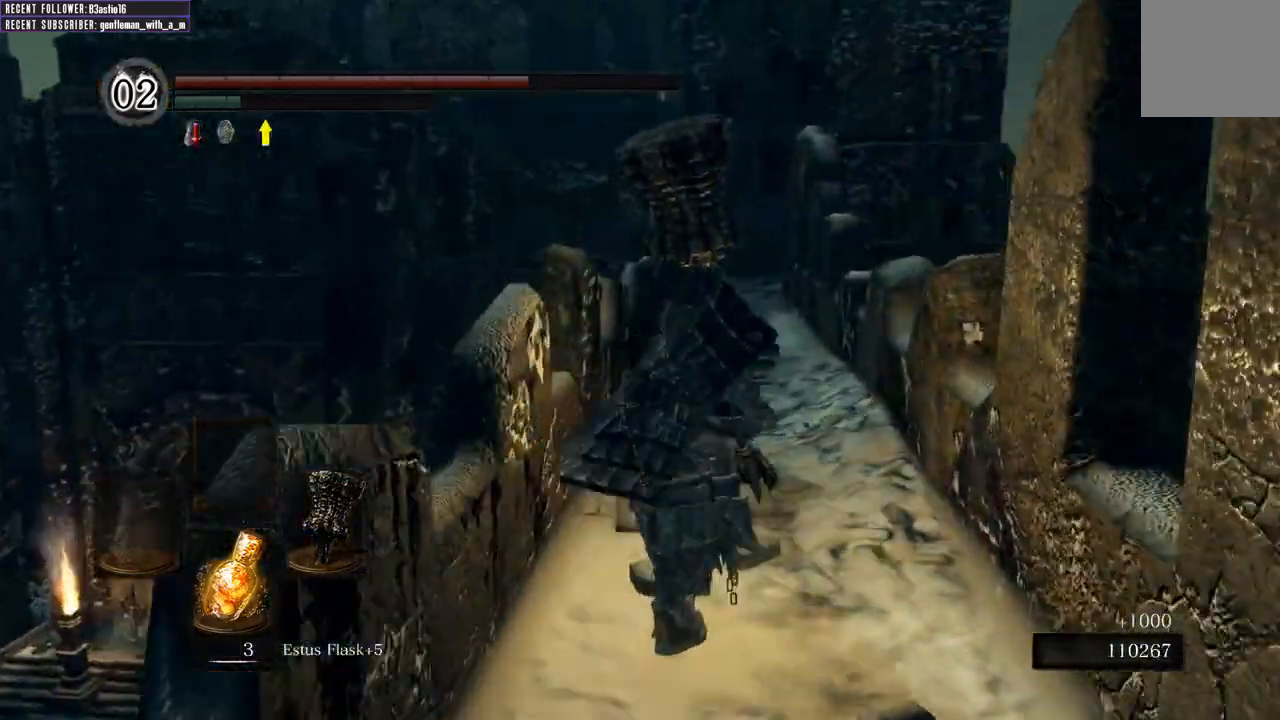
{"buttons": ["B"], "left_stick": "up", "right_stick": "right", "events": [[350, "right_stick", "right"]]}
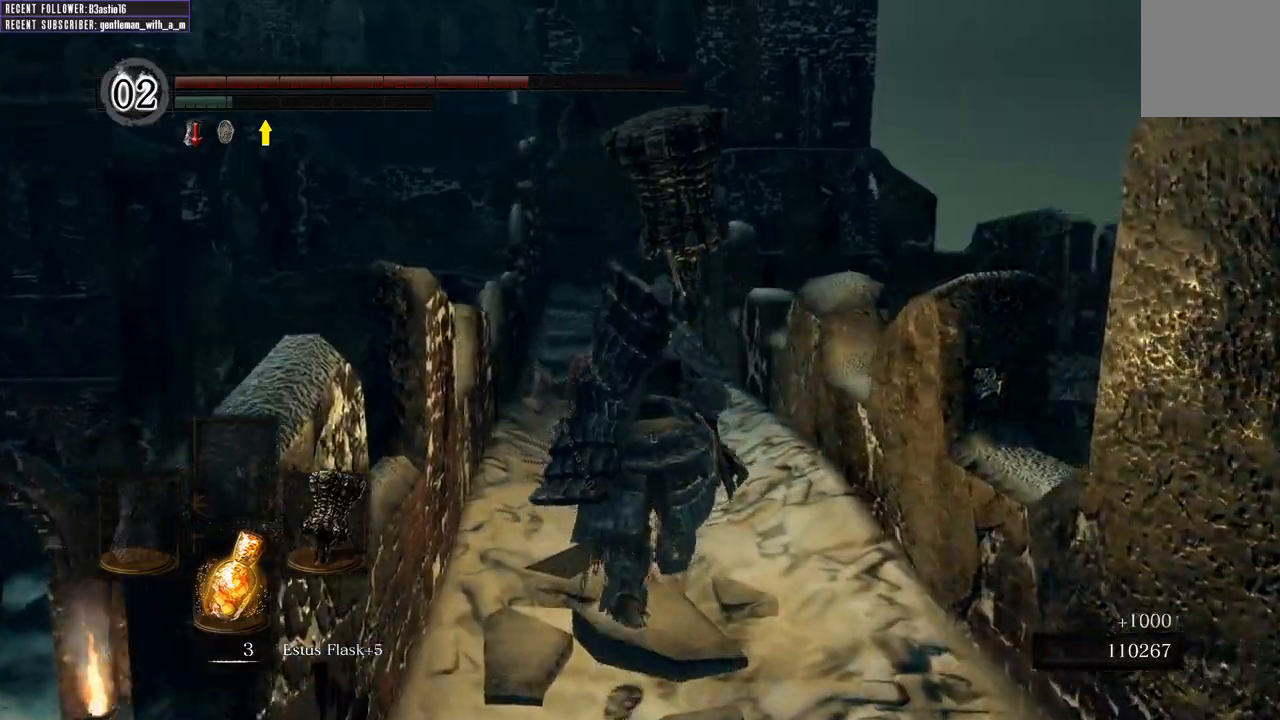
{"buttons": ["B"], "left_stick": "up", "right_stick": "center", "events": [[50, "right_stick", "center"]]}
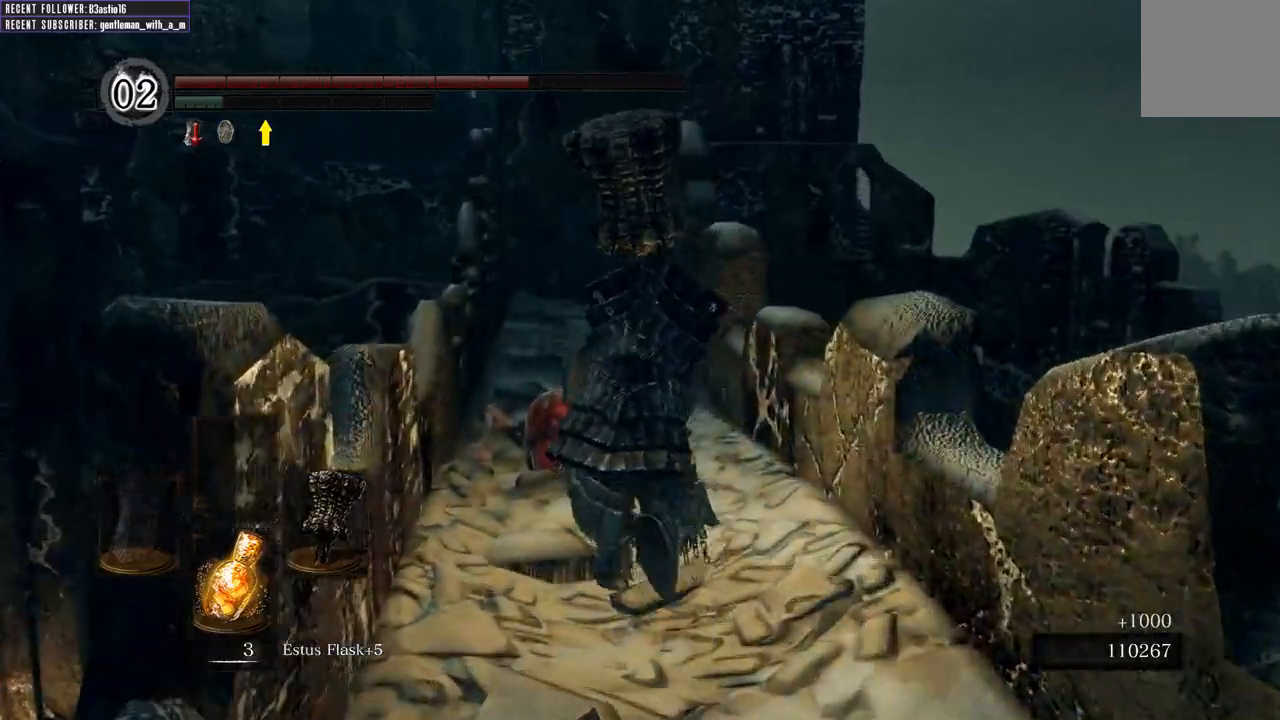
{"buttons": ["B"], "left_stick": "up", "right_stick": "down", "events": [[367, "right_stick", "down"]]}
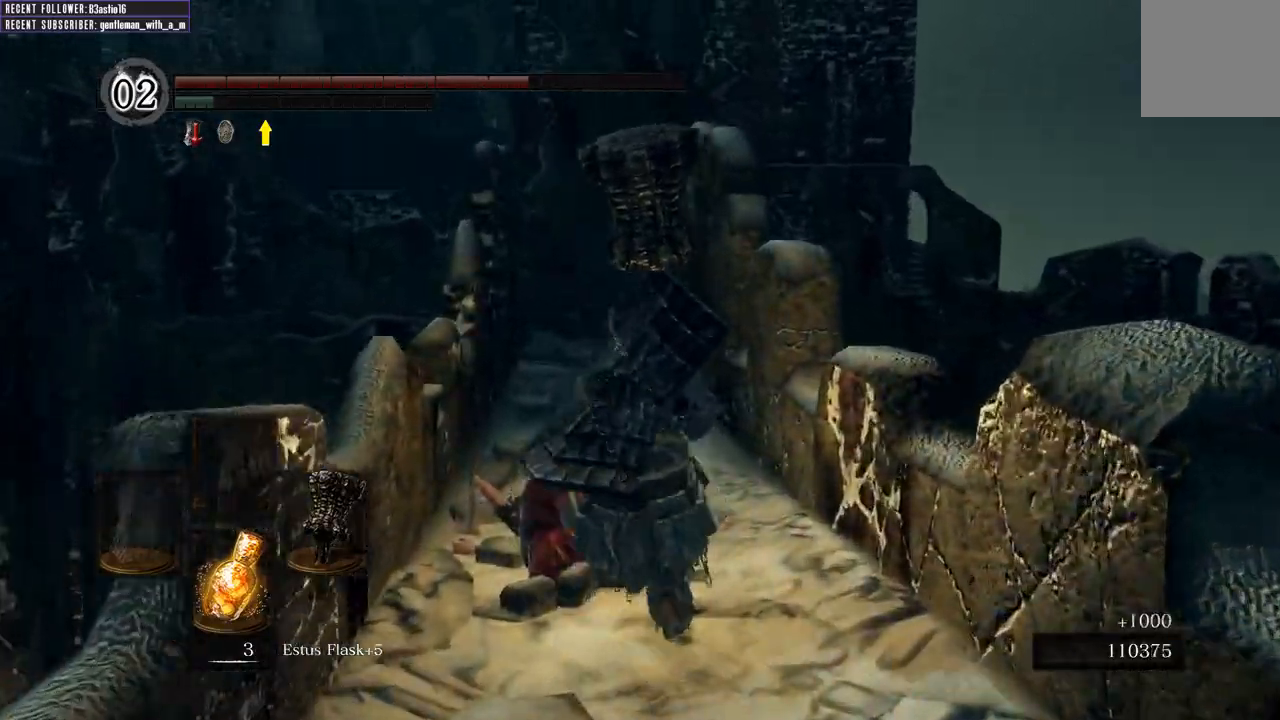
{"buttons": ["B"], "left_stick": "up", "right_stick": "center", "events": [[267, "right_stick", "center"]]}
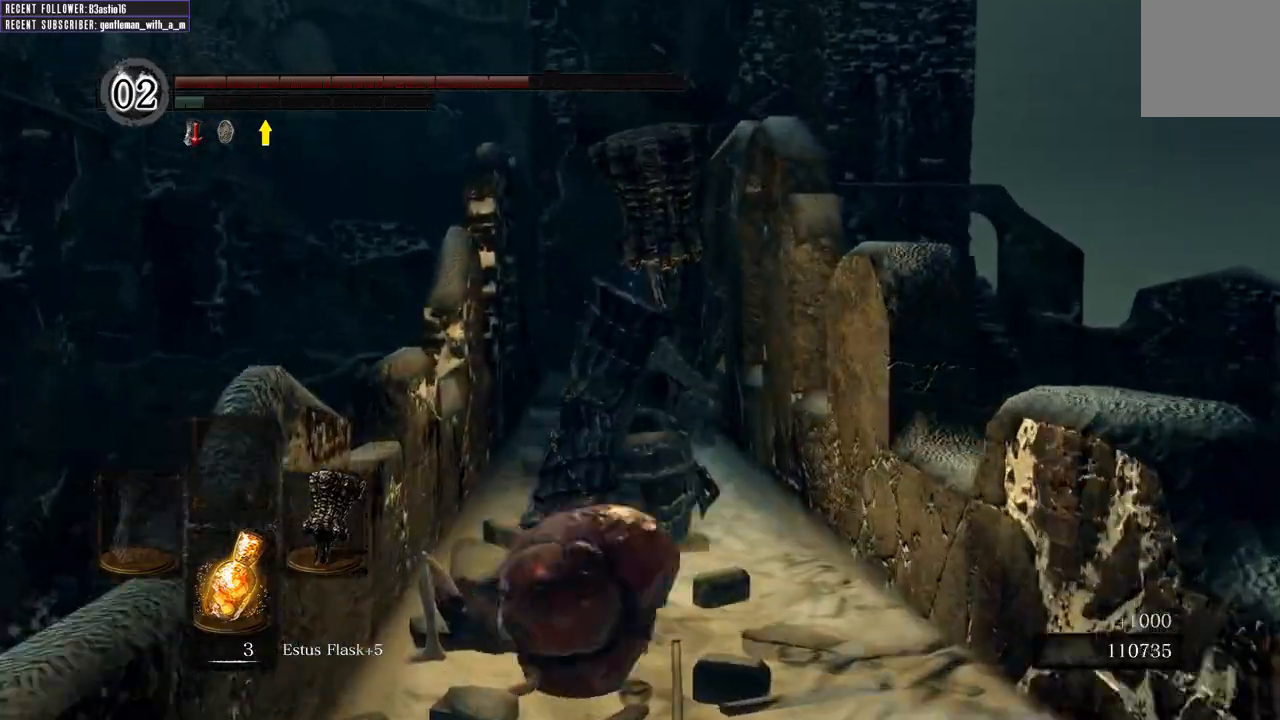
{"buttons": ["B"], "left_stick": "up", "right_stick": "down", "events": [[333, "right_stick", "down"]]}
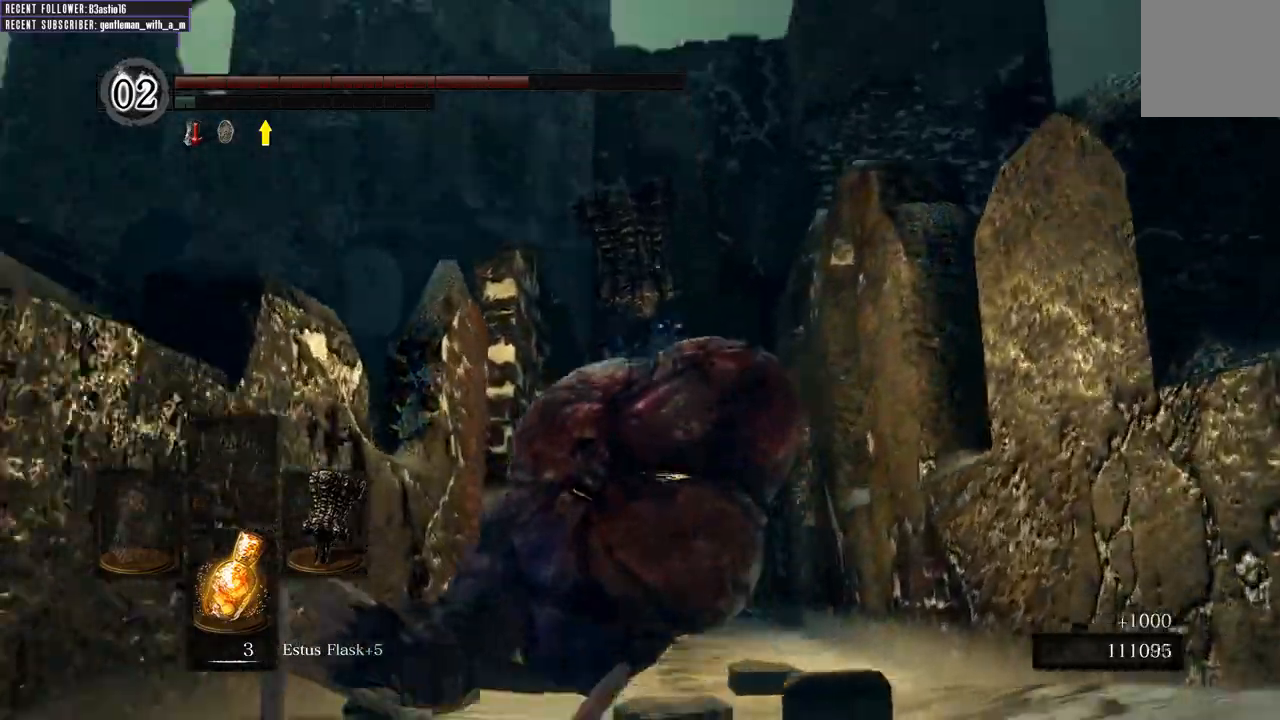
{"buttons": ["B"], "left_stick": "up", "right_stick": "center", "events": [[133, "right_stick", "center"]]}
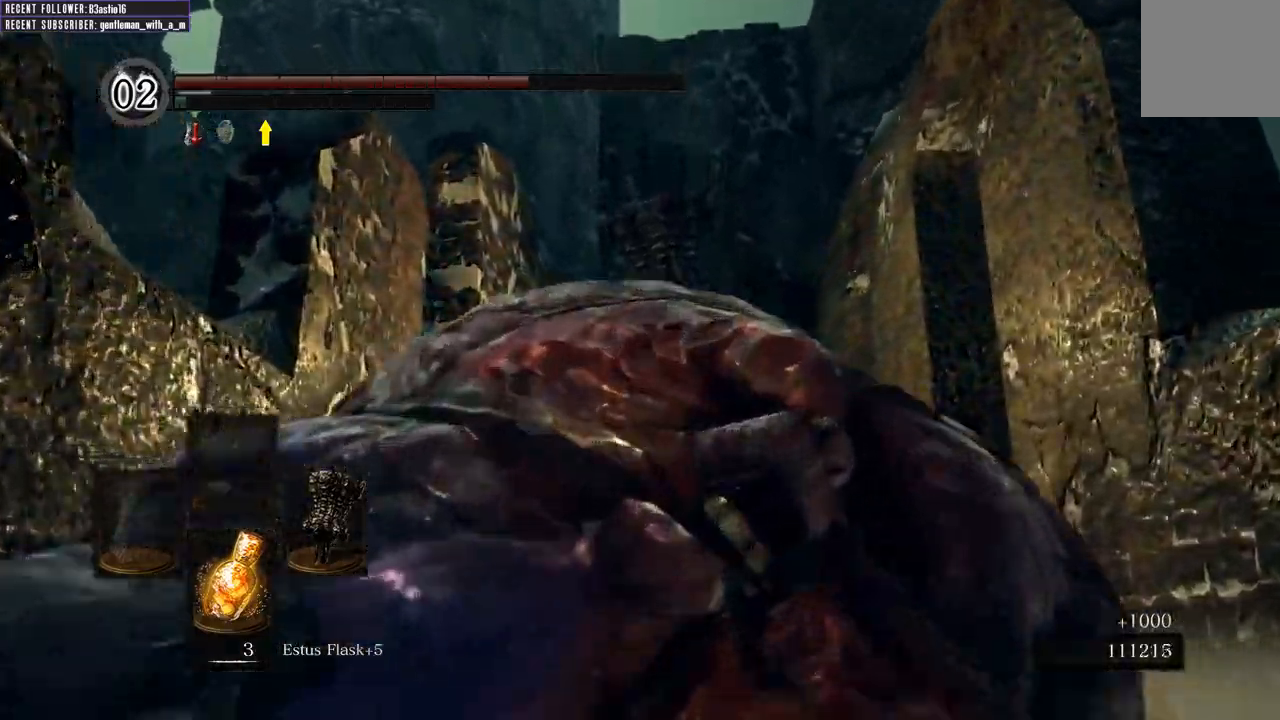
{"buttons": ["B"], "left_stick": "up", "right_stick": "up", "events": [[317, "right_stick", "up"]]}
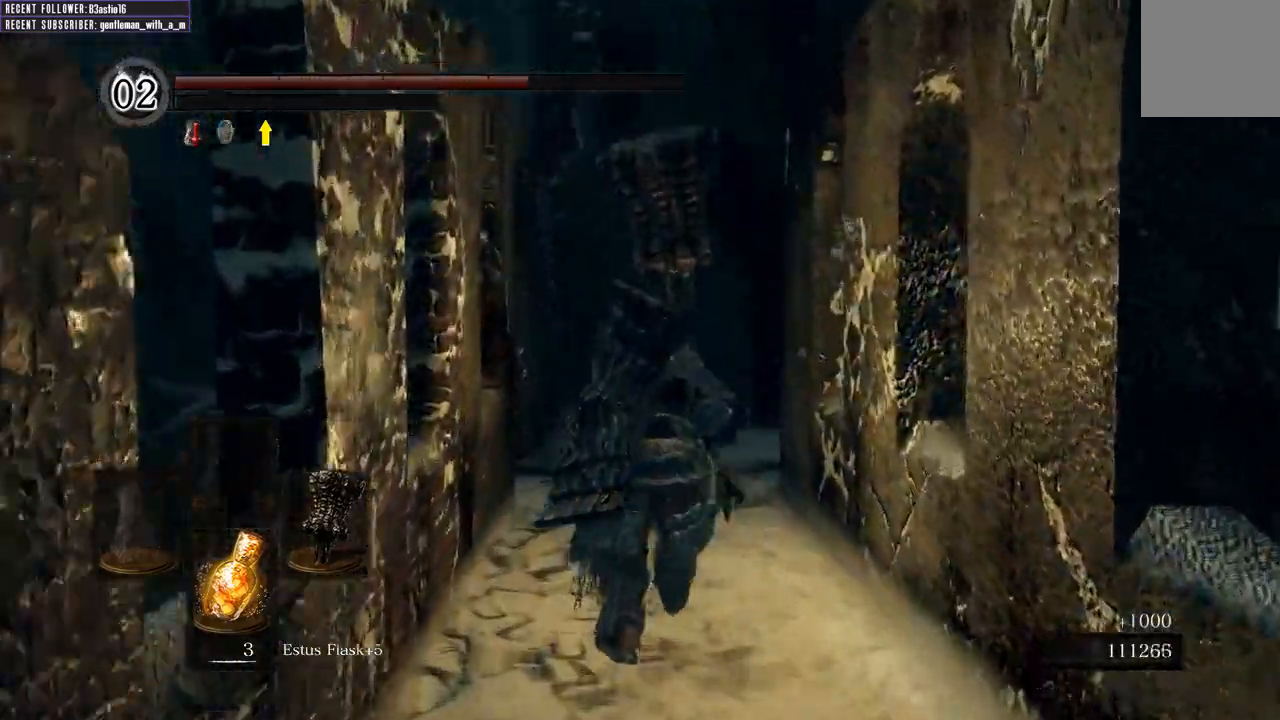
{"buttons": [], "left_stick": "up", "right_stick": "center", "events": [[183, "B", "up"], [200, "right_stick", "center"]]}
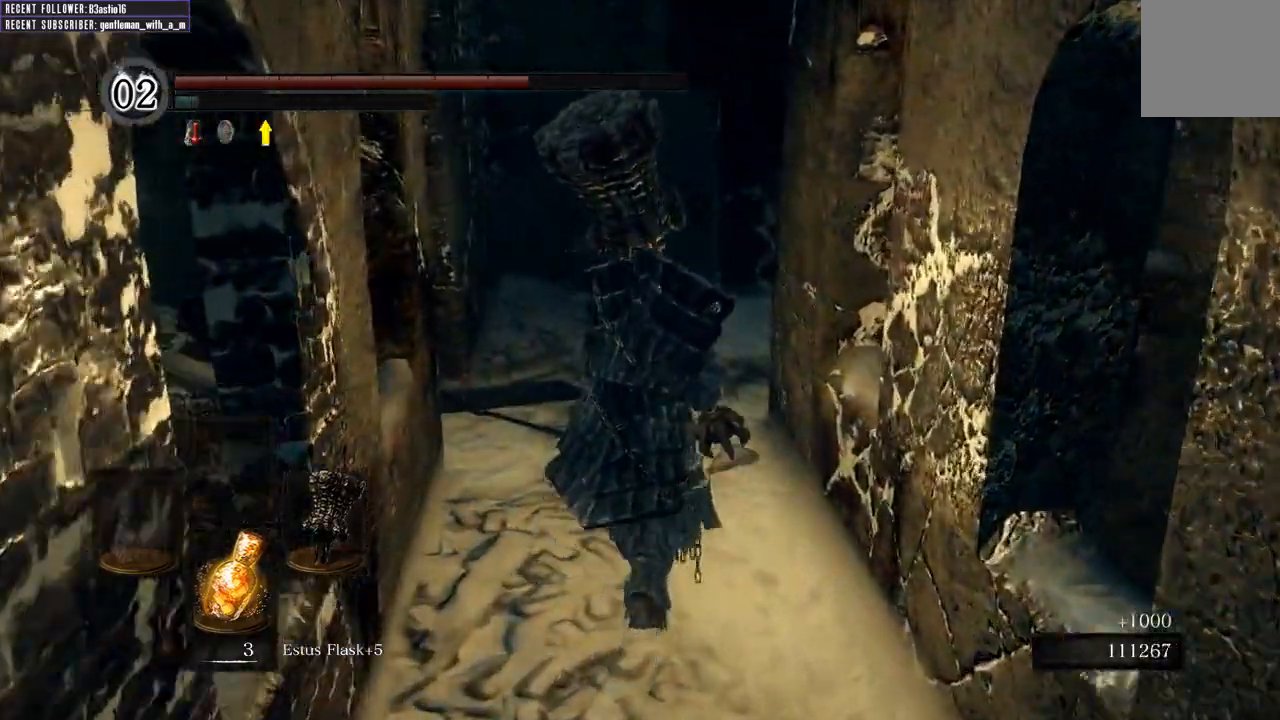
{"buttons": [], "left_stick": "up", "right_stick": "center", "events": []}
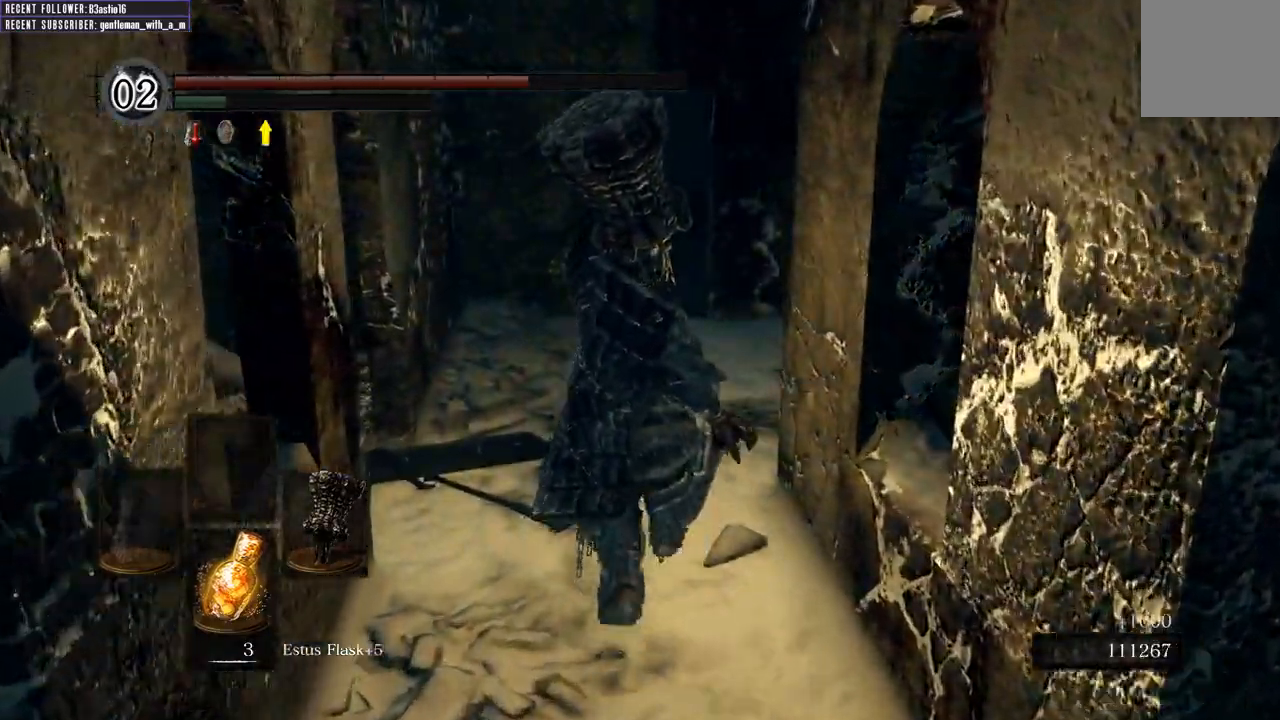
{"buttons": [], "left_stick": "up", "right_stick": "right", "events": [[483, "right_stick", "right"]]}
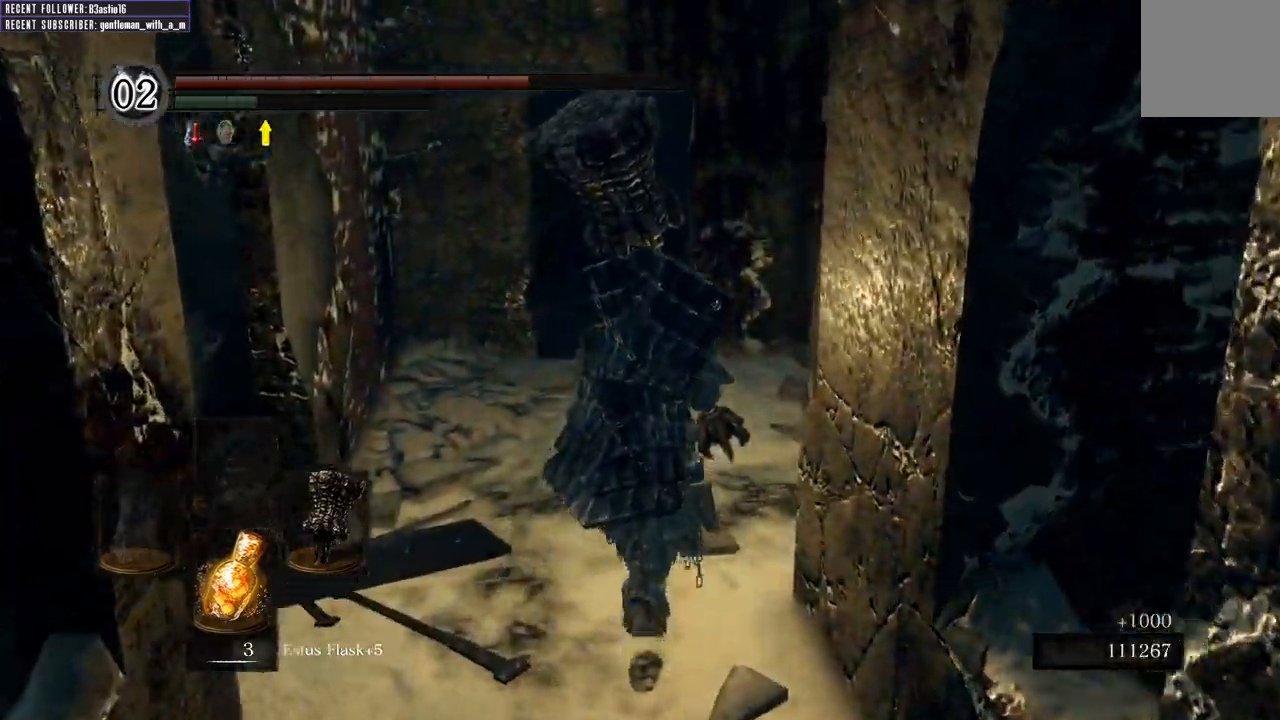
{"buttons": [], "left_stick": "up", "right_stick": "center", "events": [[367, "right_stick", "center"]]}
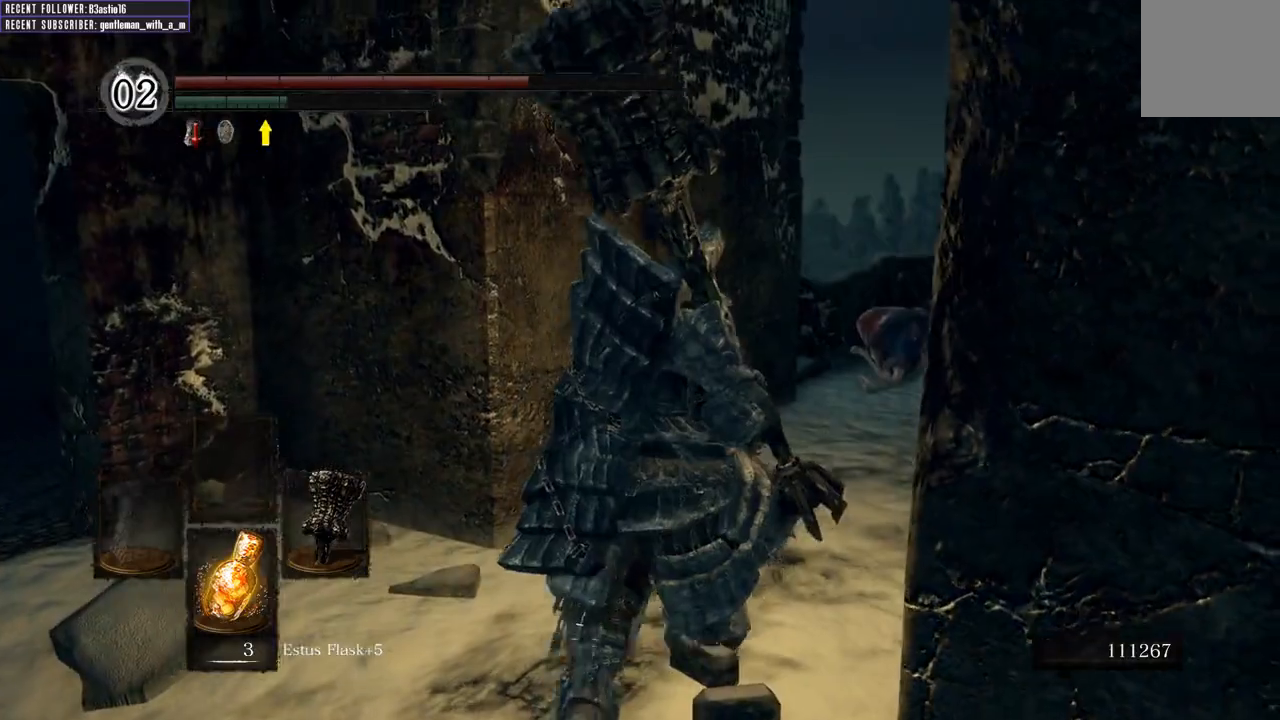
{"buttons": ["B"], "left_stick": "up", "right_stick": "center", "events": [[67, "B", "down"], [133, "right_stick", "right"], [350, "right_stick", "center"]]}
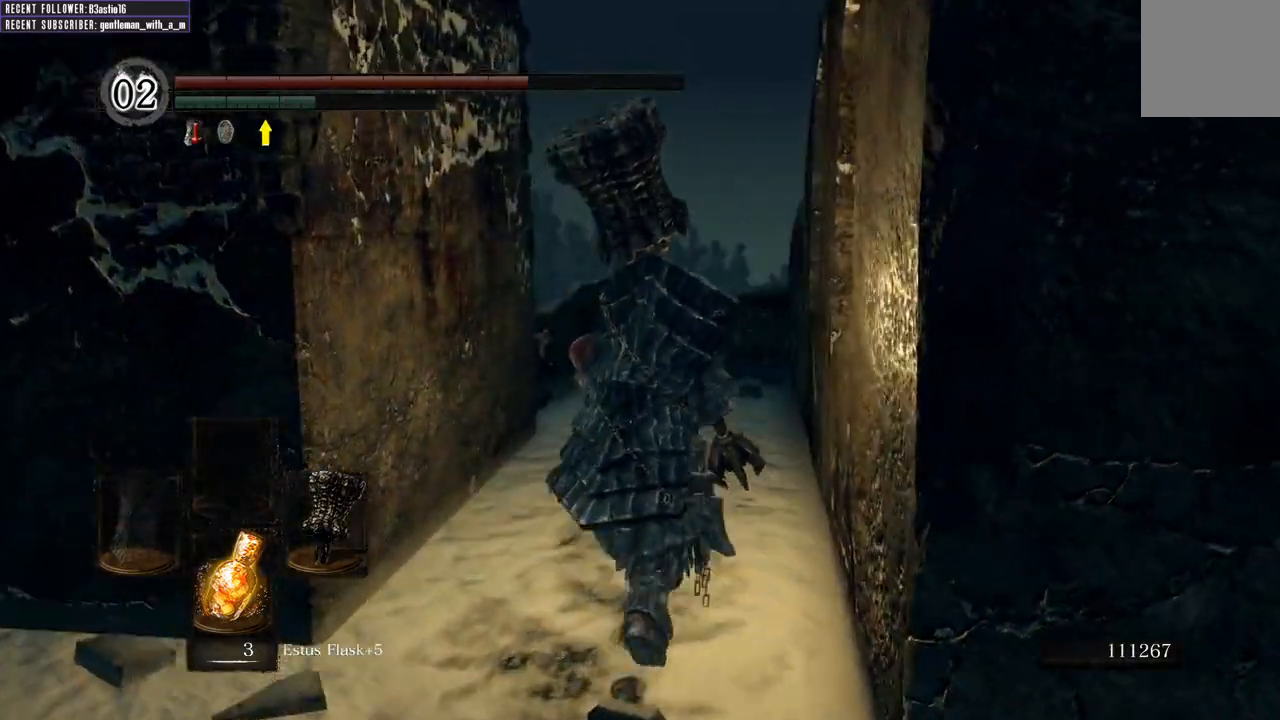
{"buttons": ["B"], "left_stick": "up", "right_stick": "left", "events": [[383, "right_stick", "left"]]}
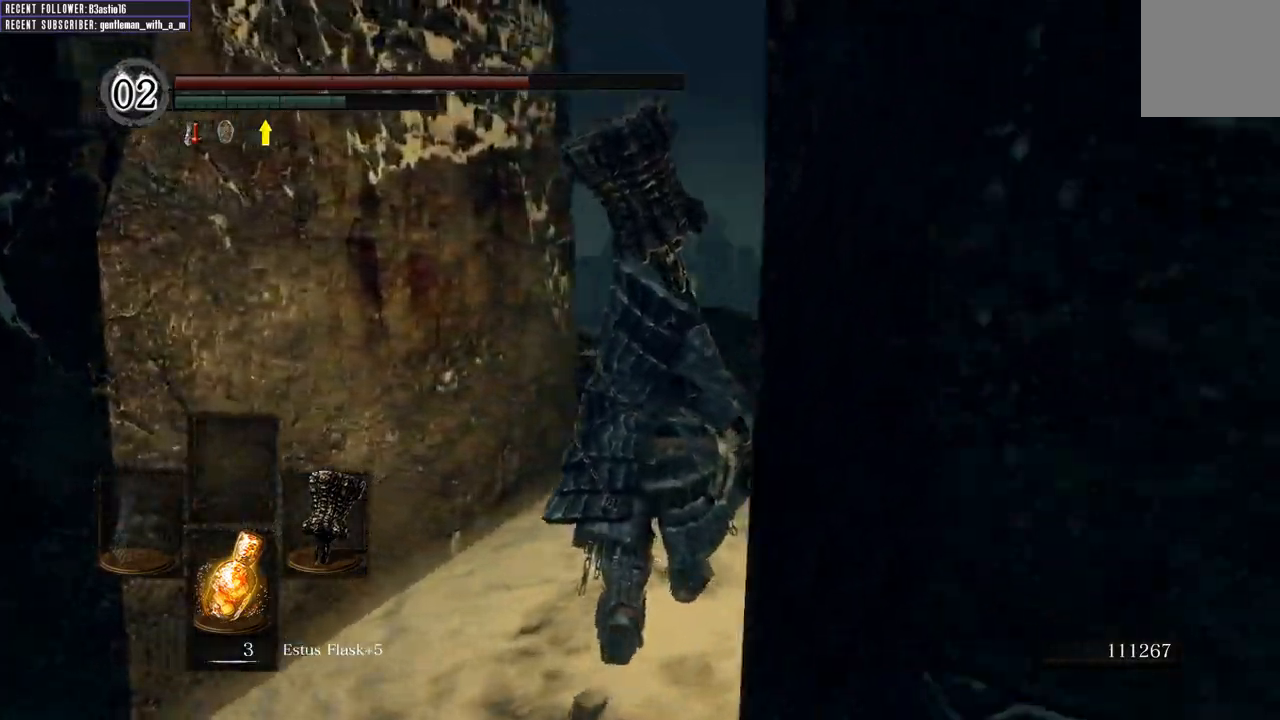
{"buttons": ["B"], "left_stick": "up", "right_stick": "left", "events": [[133, "right_stick", "center"], [367, "right_stick", "left"]]}
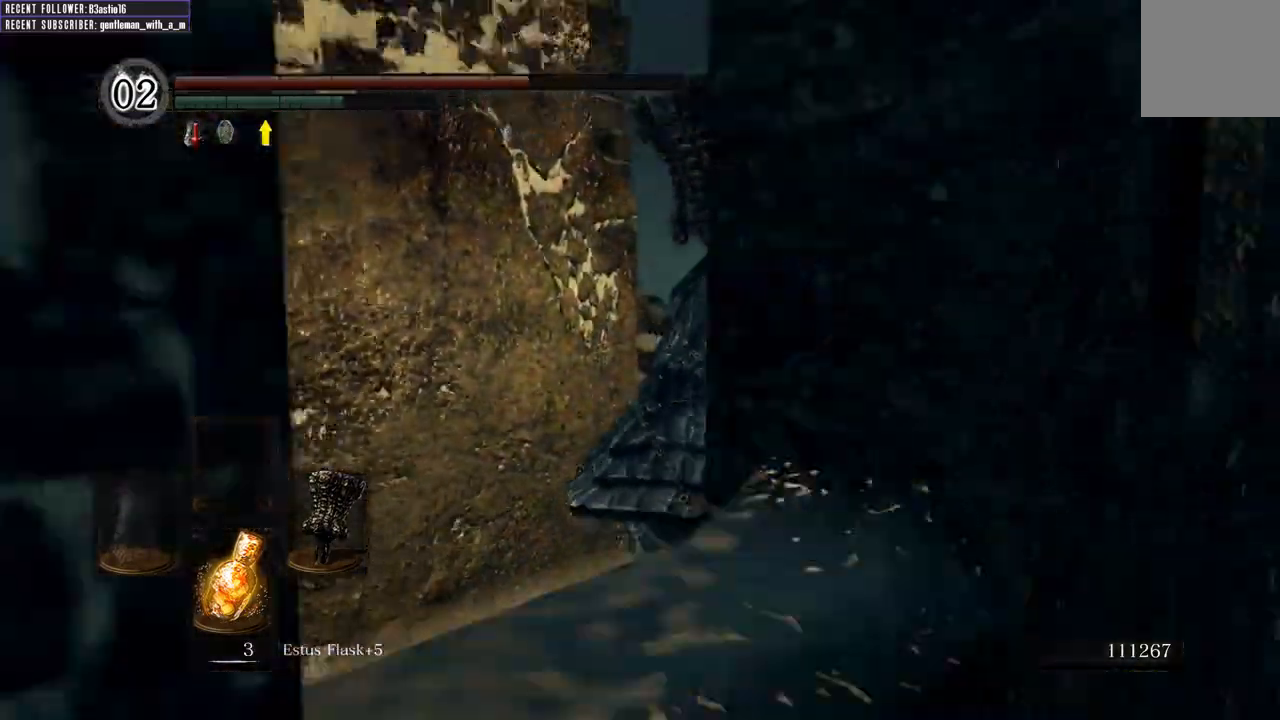
{"buttons": ["B"], "left_stick": "up", "right_stick": "left", "events": [[183, "right_stick", "center"], [383, "right_stick", "left"]]}
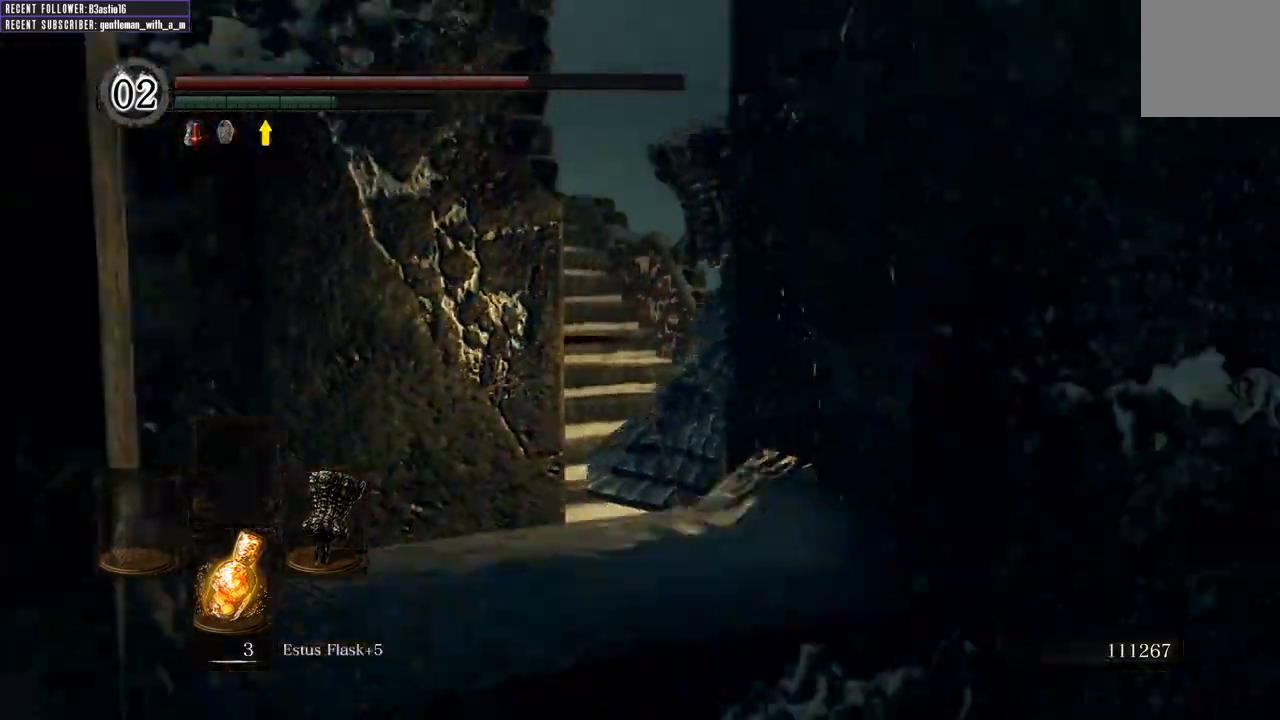
{"buttons": ["B"], "left_stick": "up", "right_stick": "center", "events": [[217, "right_stick", "down-left"], [383, "right_stick", "center"]]}
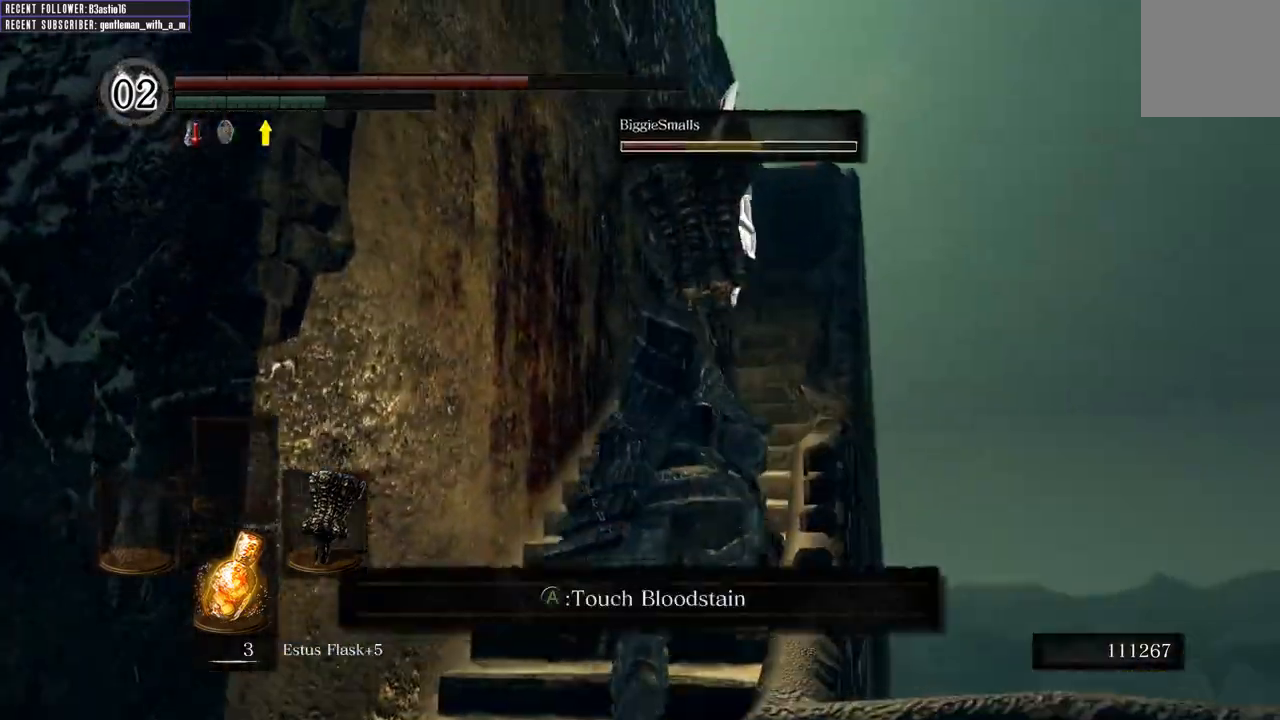
{"buttons": ["B"], "left_stick": "up", "right_stick": "center", "events": []}
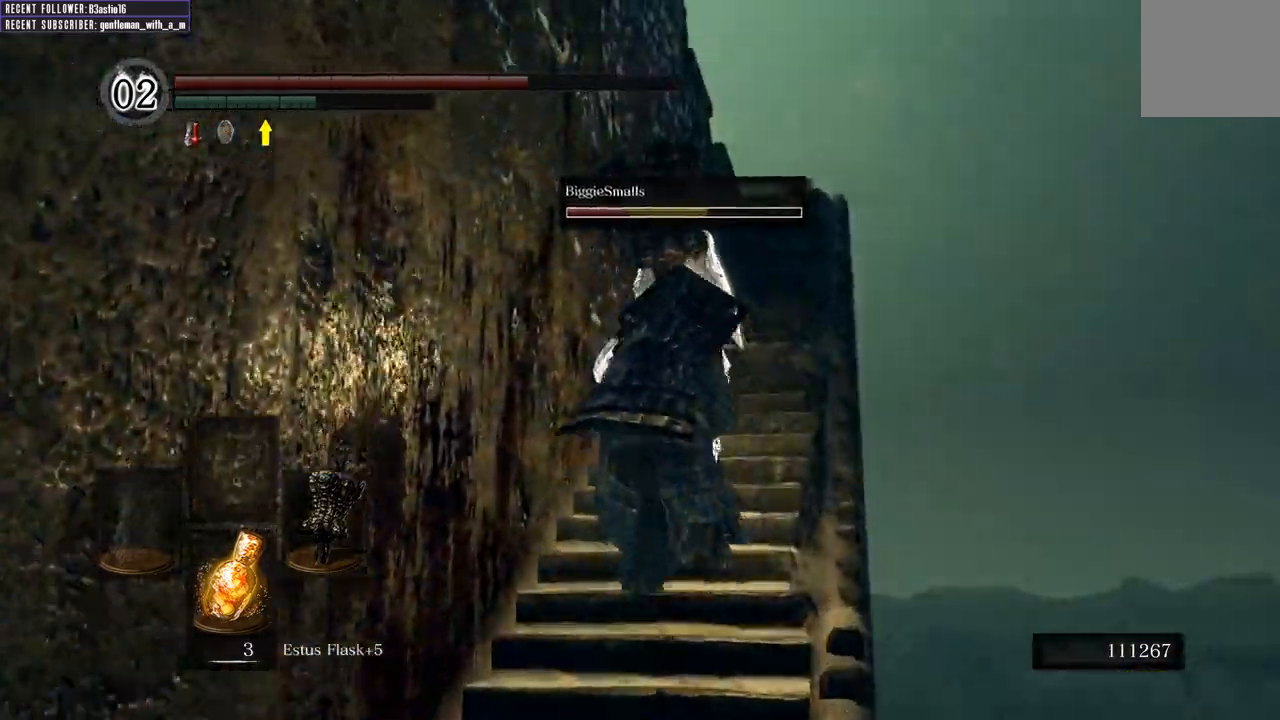
{"buttons": ["B"], "left_stick": "up", "right_stick": "center", "events": []}
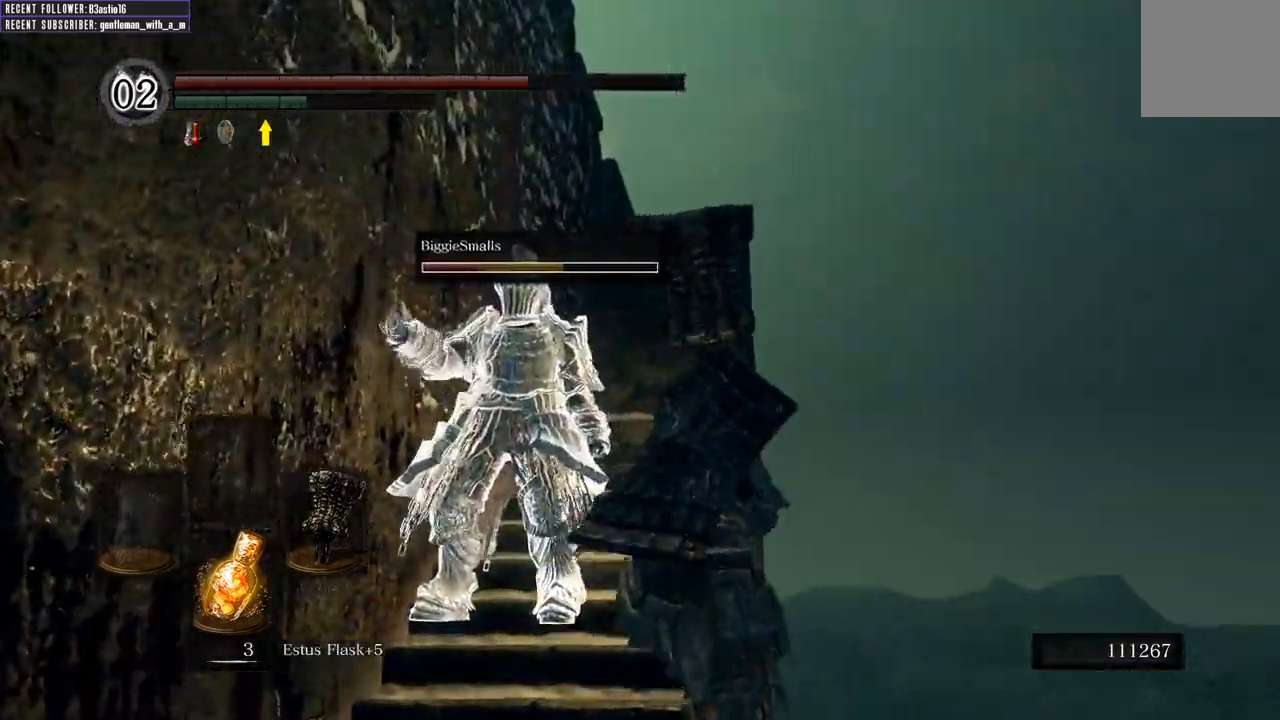
{"buttons": ["B"], "left_stick": "up", "right_stick": "up", "events": [[117, "left_stick", "up-left"], [417, "right_stick", "up"], [483, "left_stick", "up"]]}
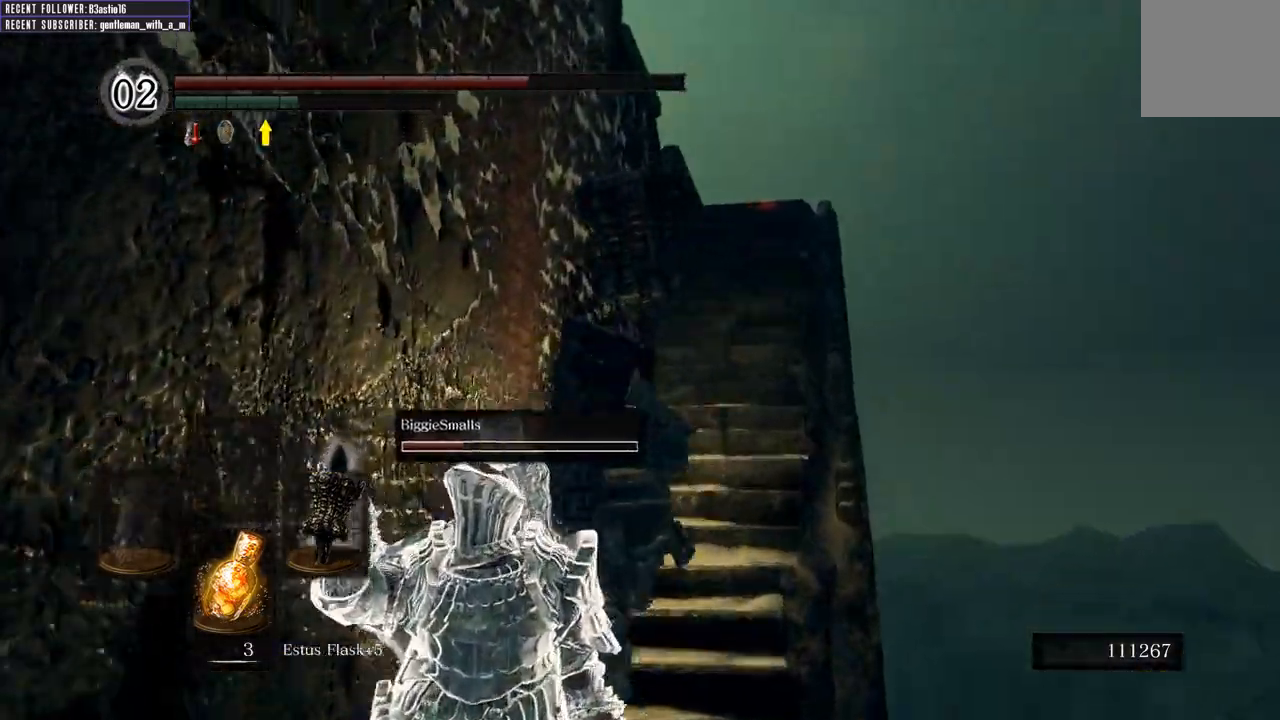
{"buttons": ["B"], "left_stick": "up", "right_stick": "center", "events": [[217, "right_stick", "center"]]}
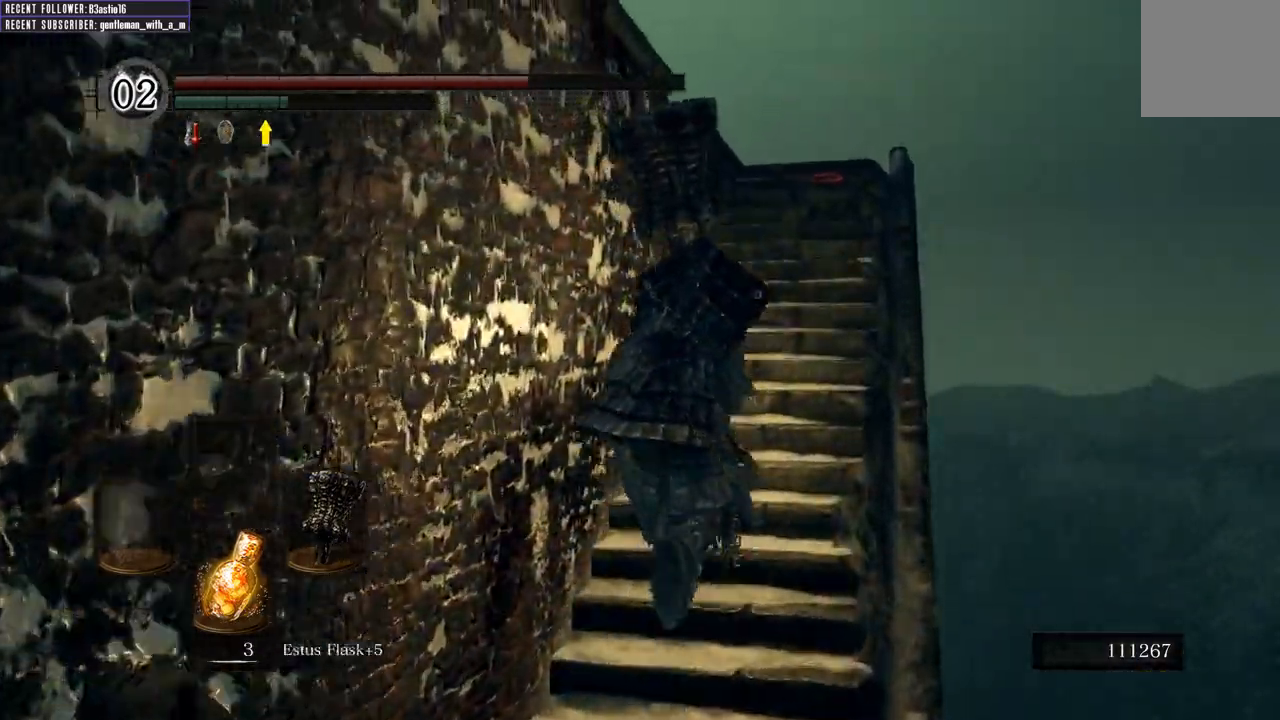
{"buttons": ["B"], "left_stick": "up-right", "right_stick": "up-left", "events": [[67, "right_stick", "up-left"], [267, "left_stick", "up-right"]]}
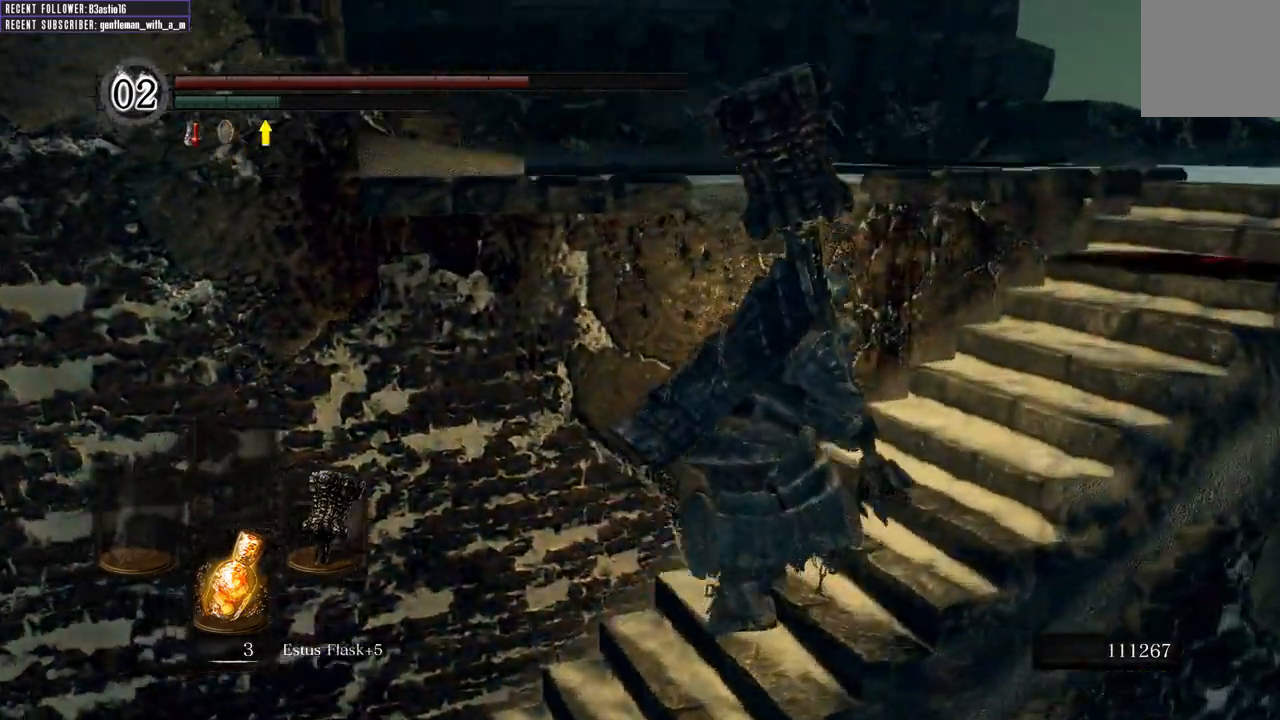
{"buttons": ["B"], "left_stick": "right", "right_stick": "left", "events": [[250, "right_stick", "center"], [317, "left_stick", "right"], [317, "right_stick", "left"]]}
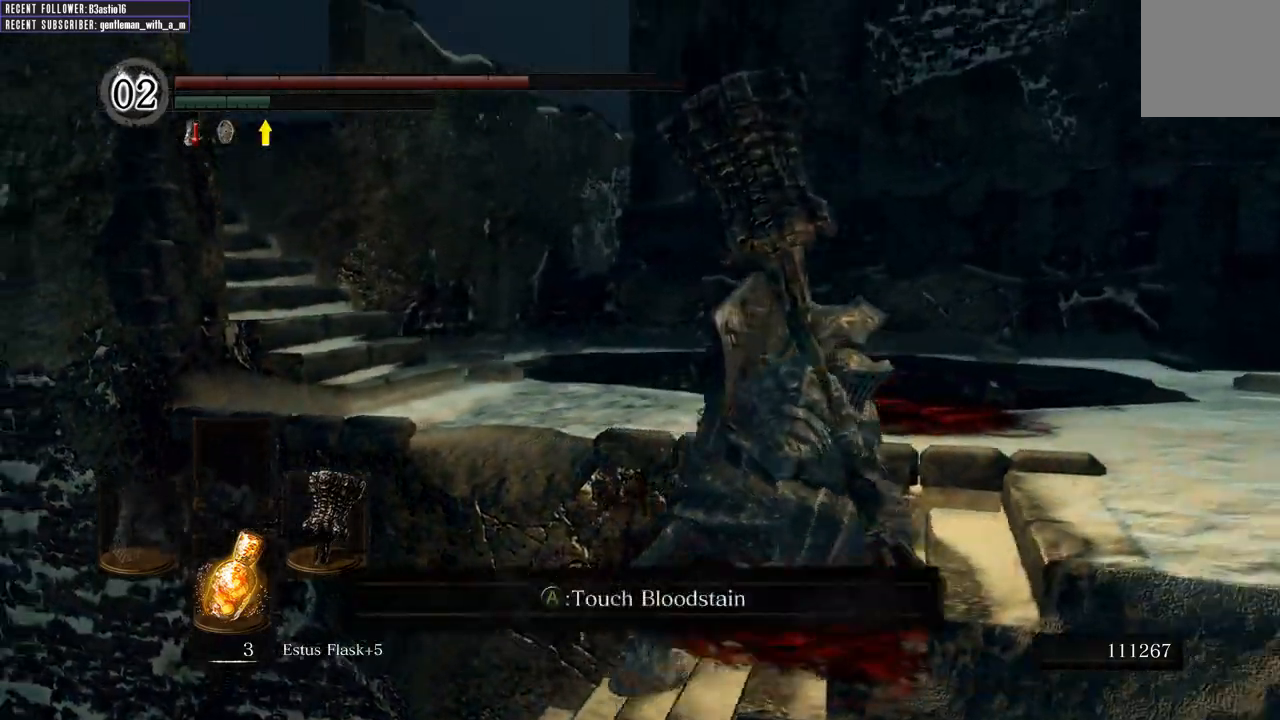
{"buttons": ["B"], "left_stick": "up", "right_stick": "left", "events": [[167, "right_stick", "center"], [267, "left_stick", "up-right"], [333, "right_stick", "left"], [433, "left_stick", "up"]]}